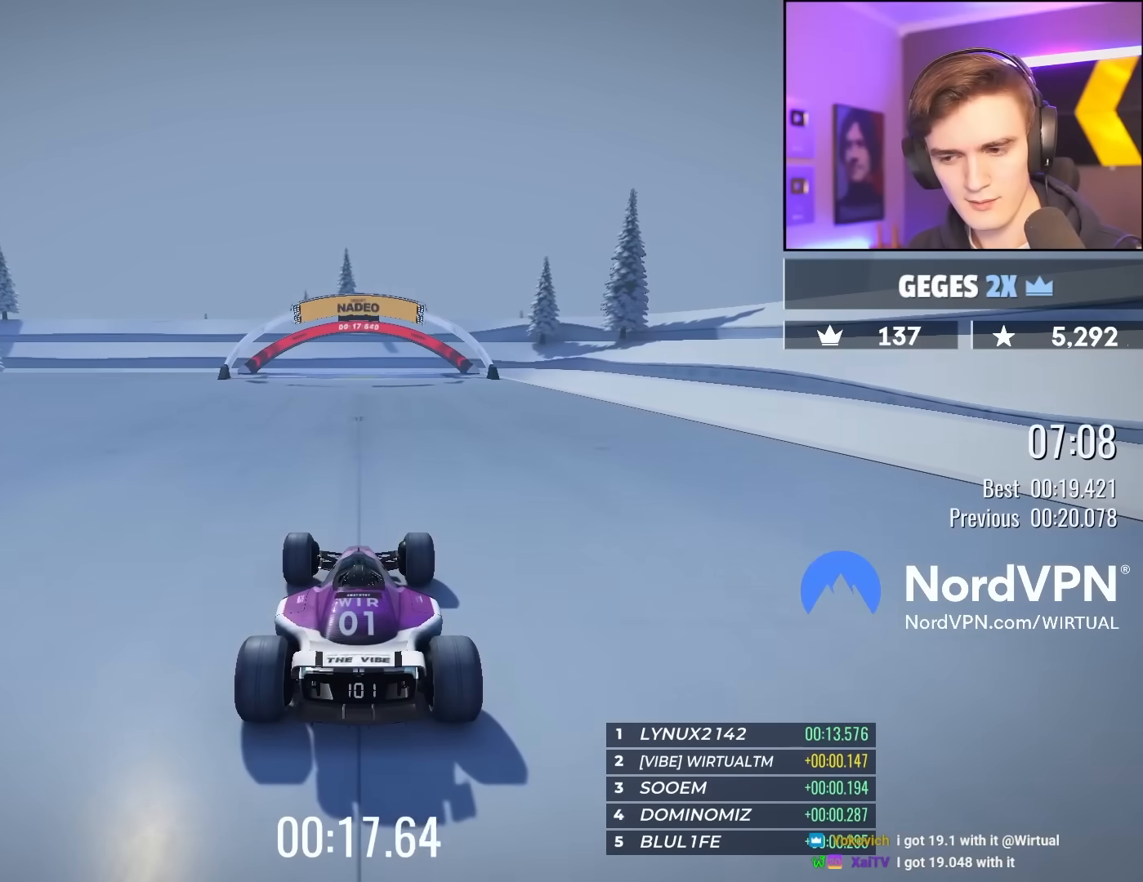
Gameplay with keyboard; each line is a JSON object with the keys held at the frame after it. "events" lists presses ("down") and releases ("up") of "brake", "down", "left", "right" and "up" between this image and that frame as [ms after this image, input, new state], when the widget could be followed in between. No other keys are recorded. Mouse input is not recorded. Key names are as the overlay labels them; some are game actions (e.g. jump) rather than physical keys.
{"keys": ["up"], "events": []}
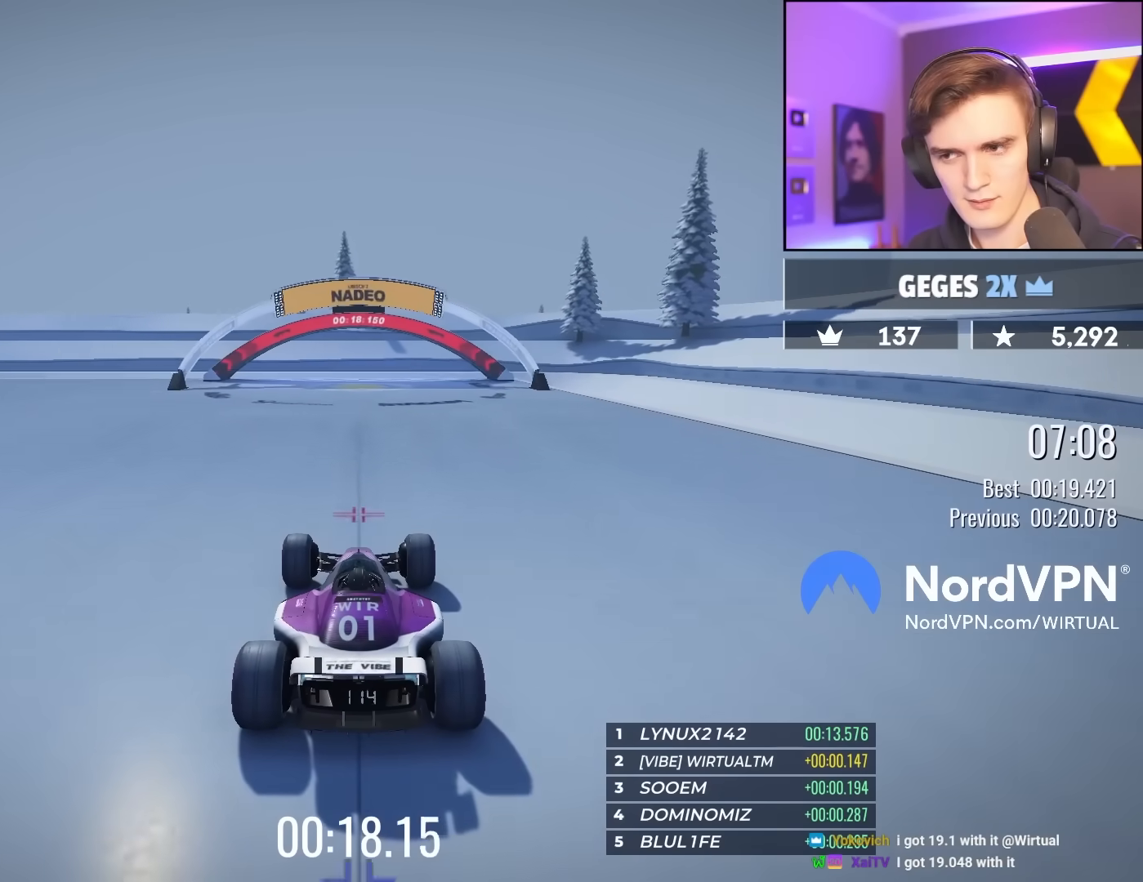
{"keys": ["up"], "events": []}
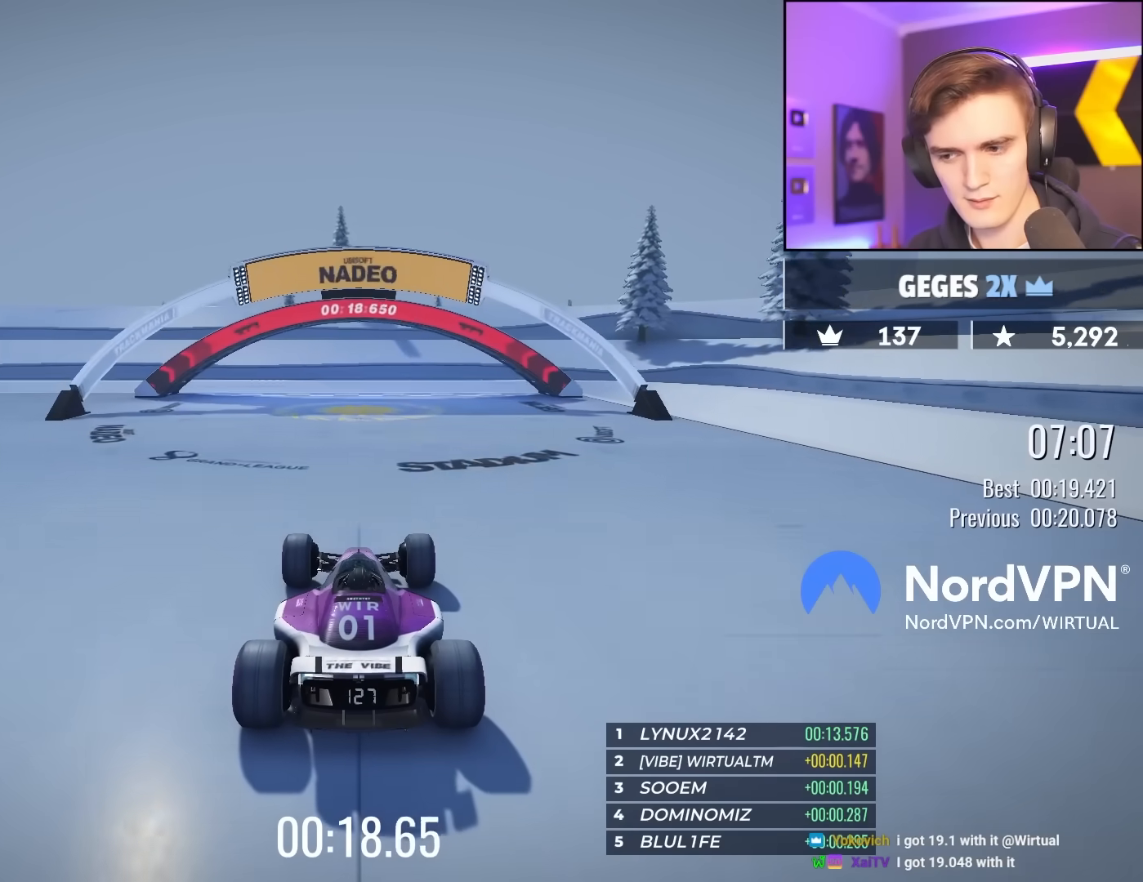
{"keys": ["up"], "events": []}
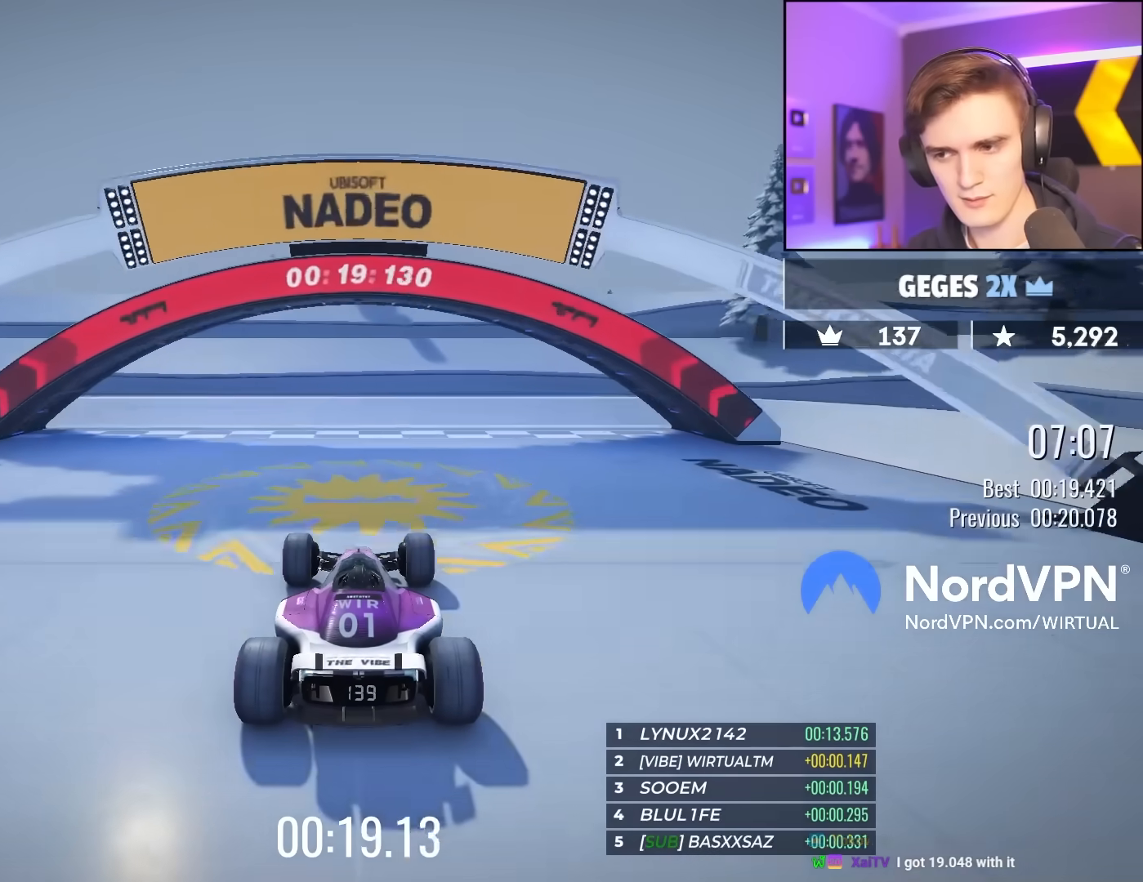
{"keys": ["up"], "events": []}
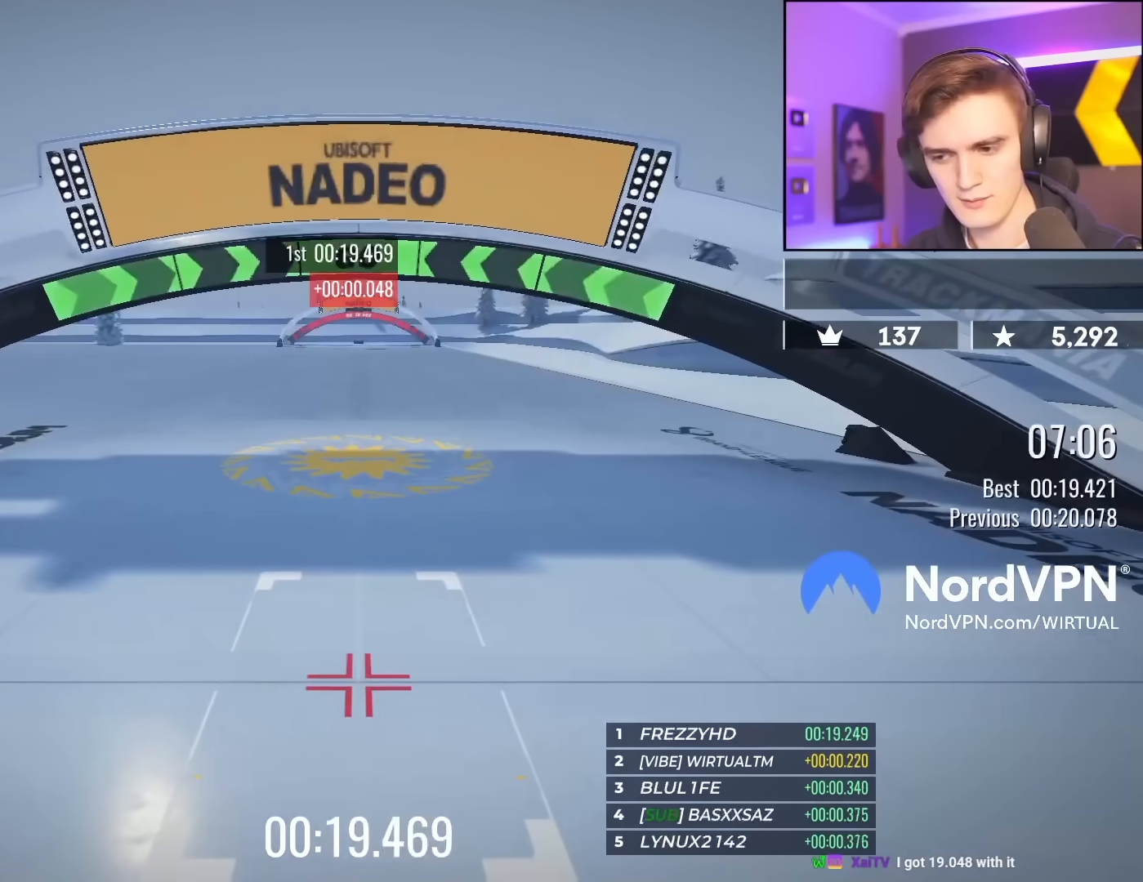
{"keys": ["up"], "events": []}
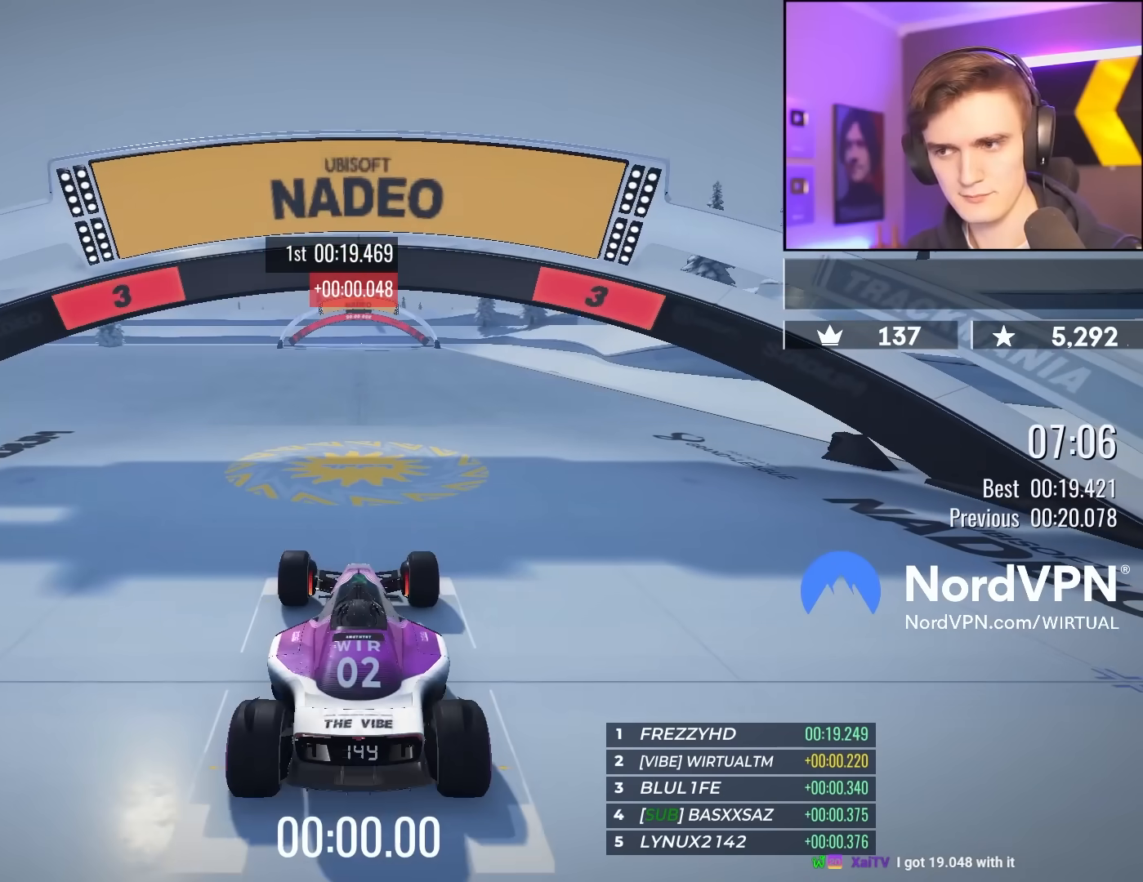
{"keys": ["left", "up"], "events": [[233, "left", "down"]]}
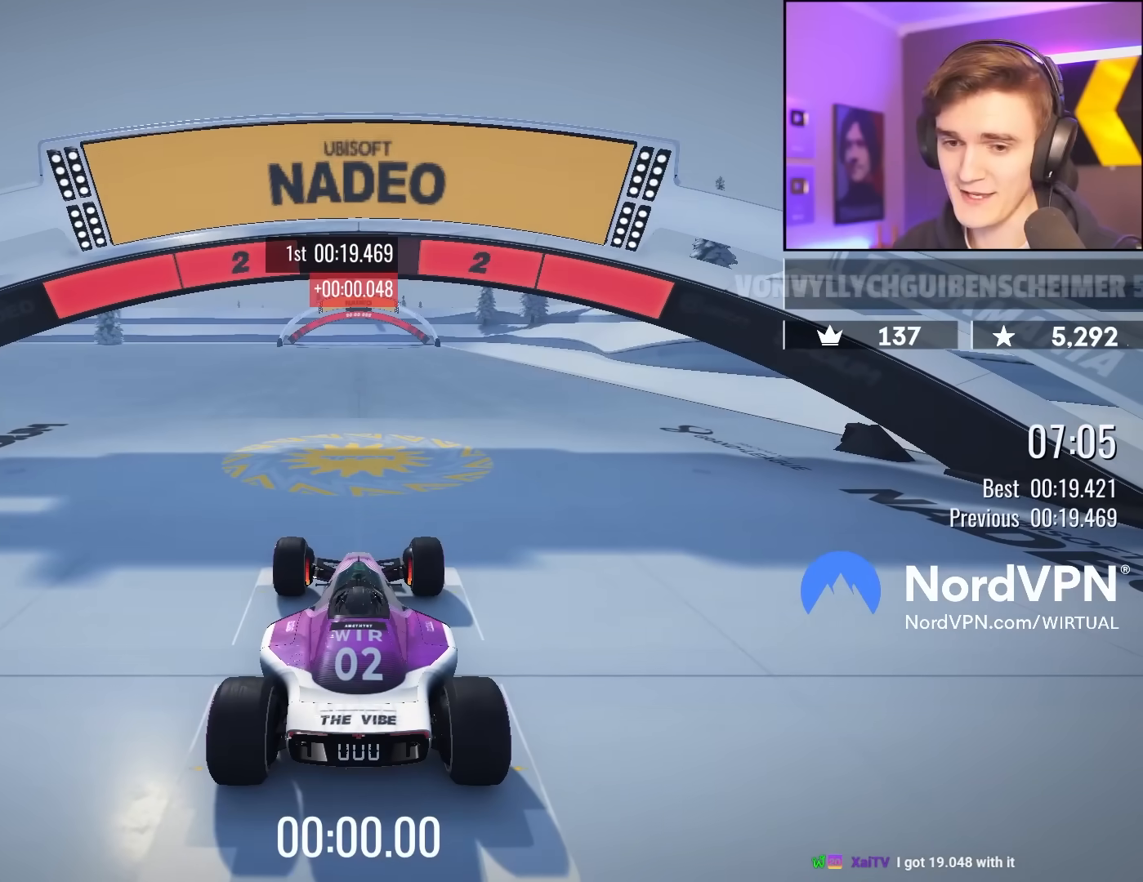
{"keys": ["left", "up"], "events": []}
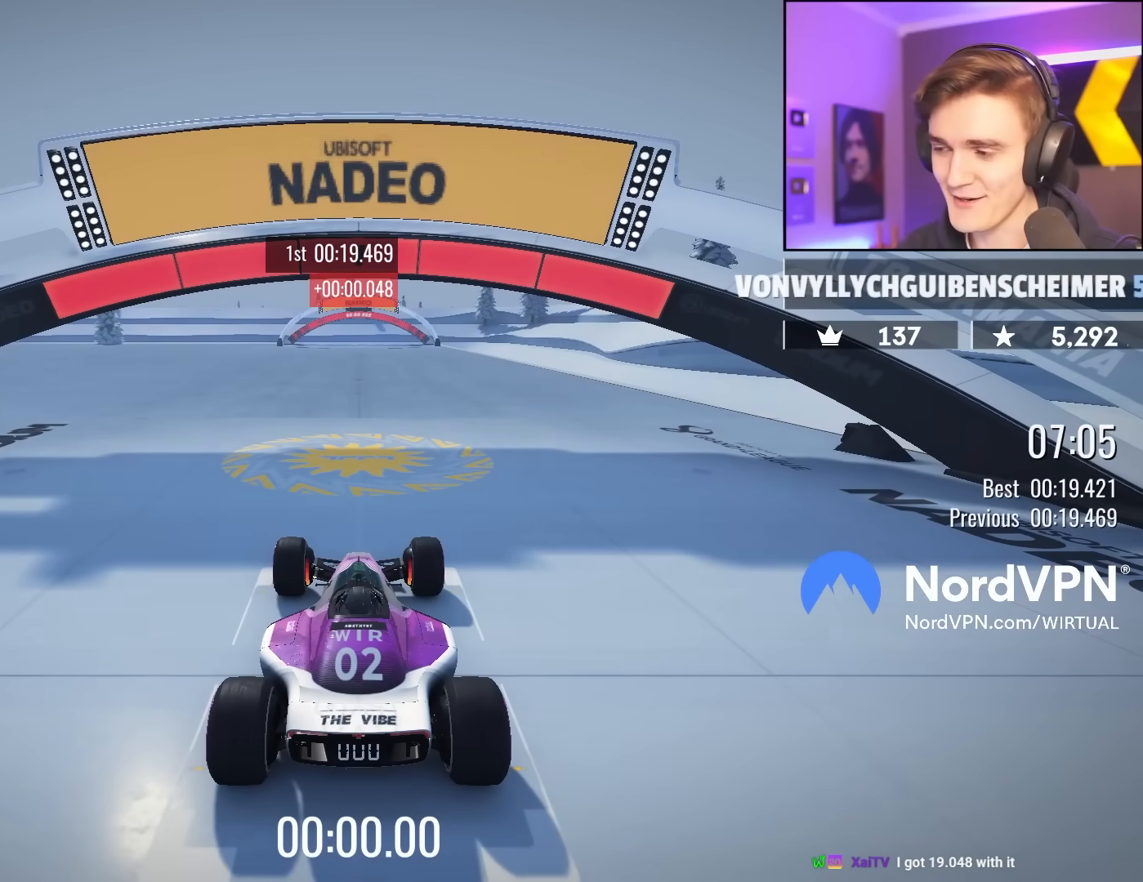
{"keys": ["left", "up"], "events": []}
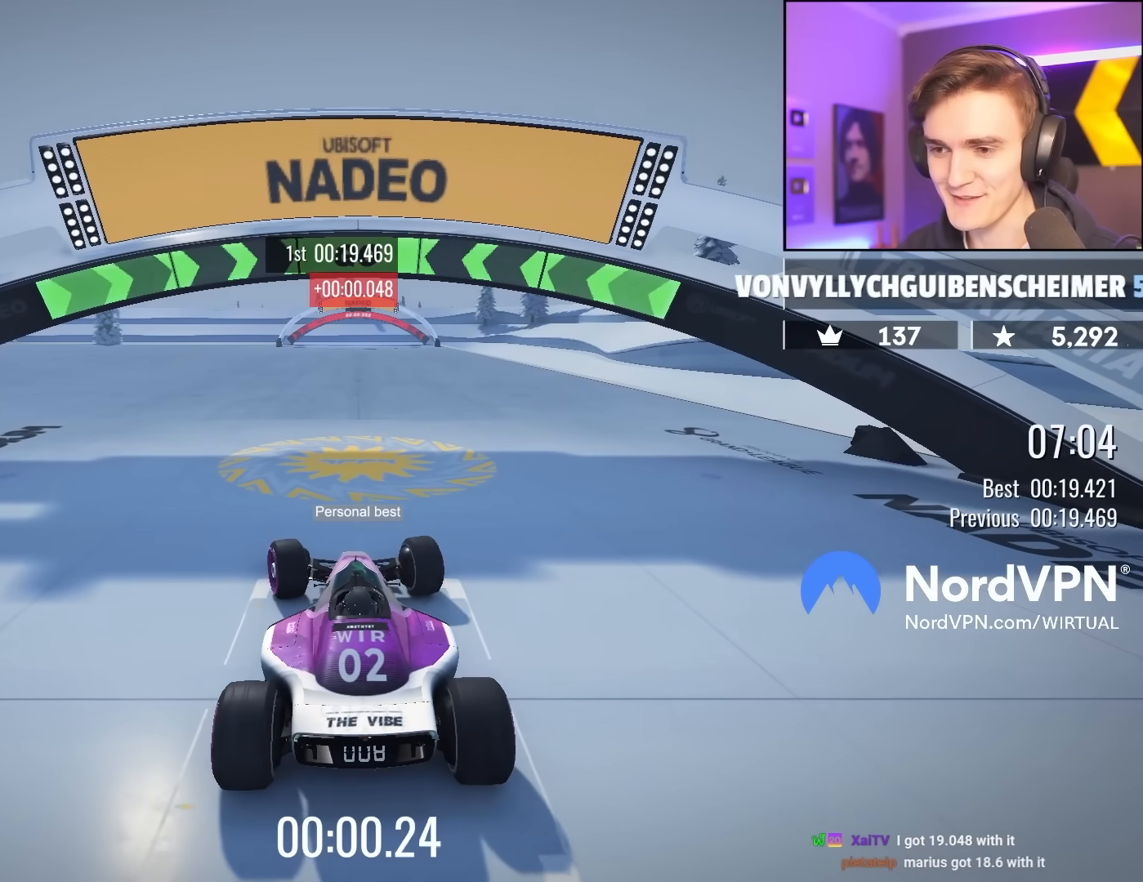
{"keys": ["up"], "events": [[183, "left", "up"]]}
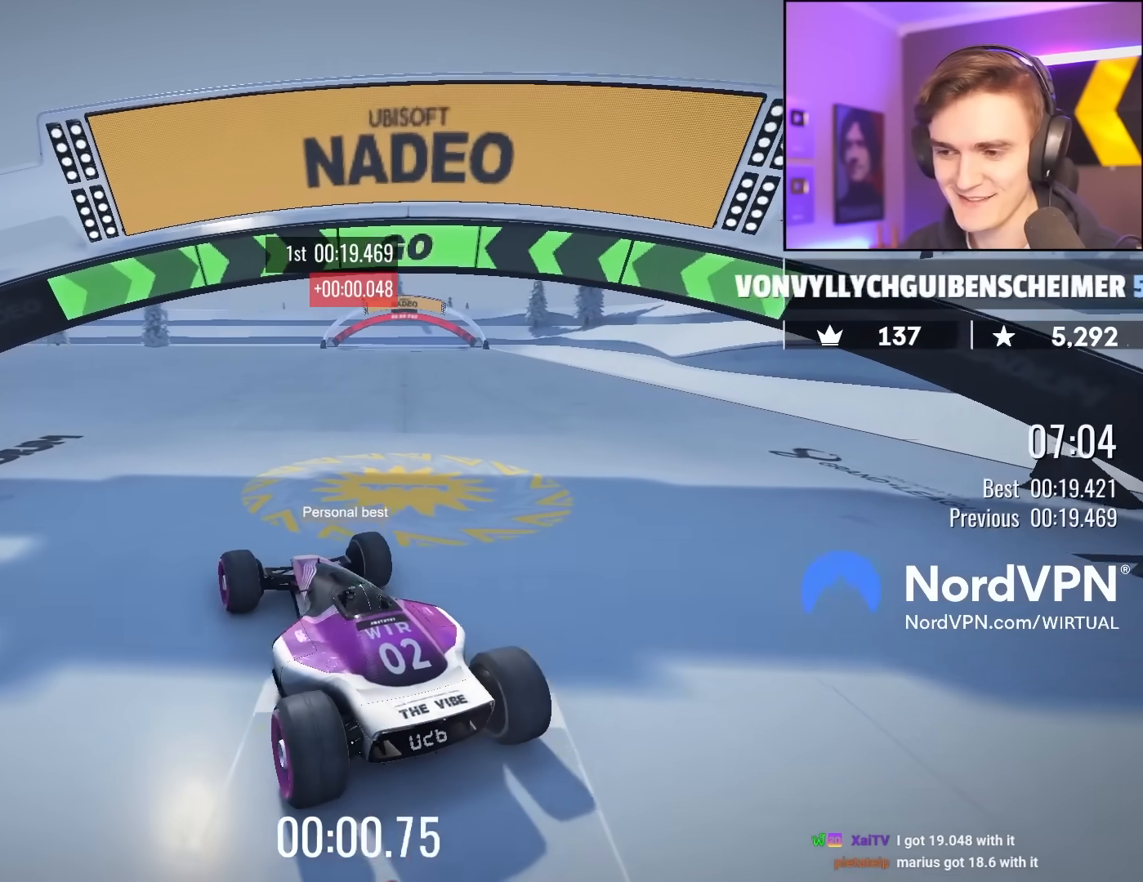
{"keys": ["up"], "events": []}
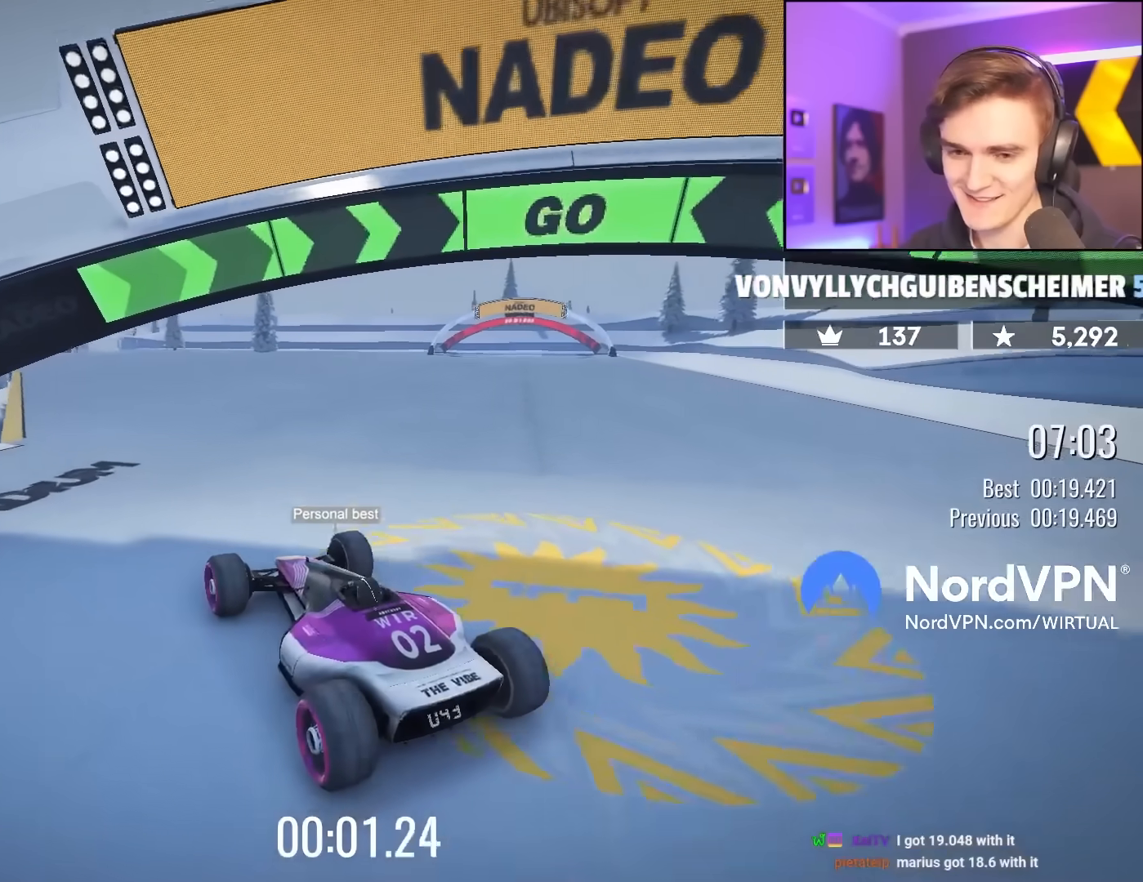
{"keys": ["up"], "events": [[67, "right", "down"], [117, "right", "up"]]}
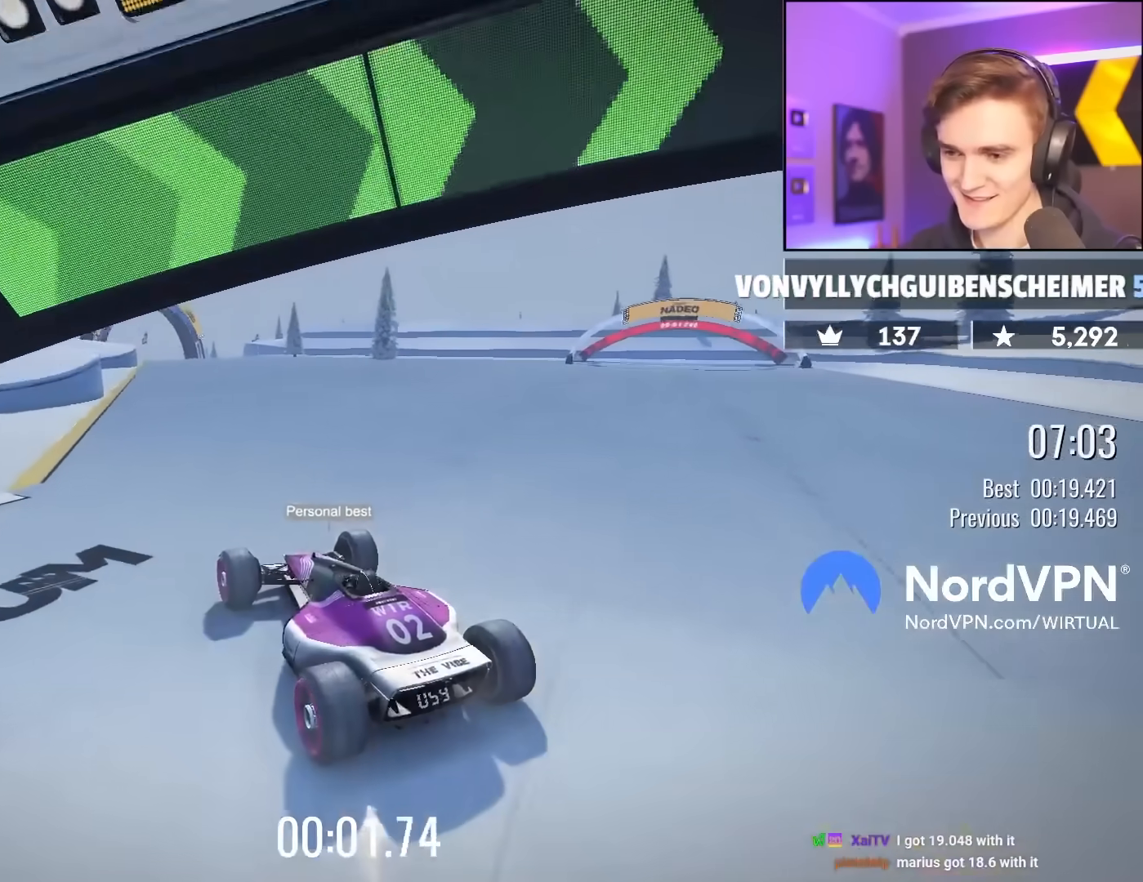
{"keys": ["up"], "events": [[133, "right", "down"], [183, "right", "up"]]}
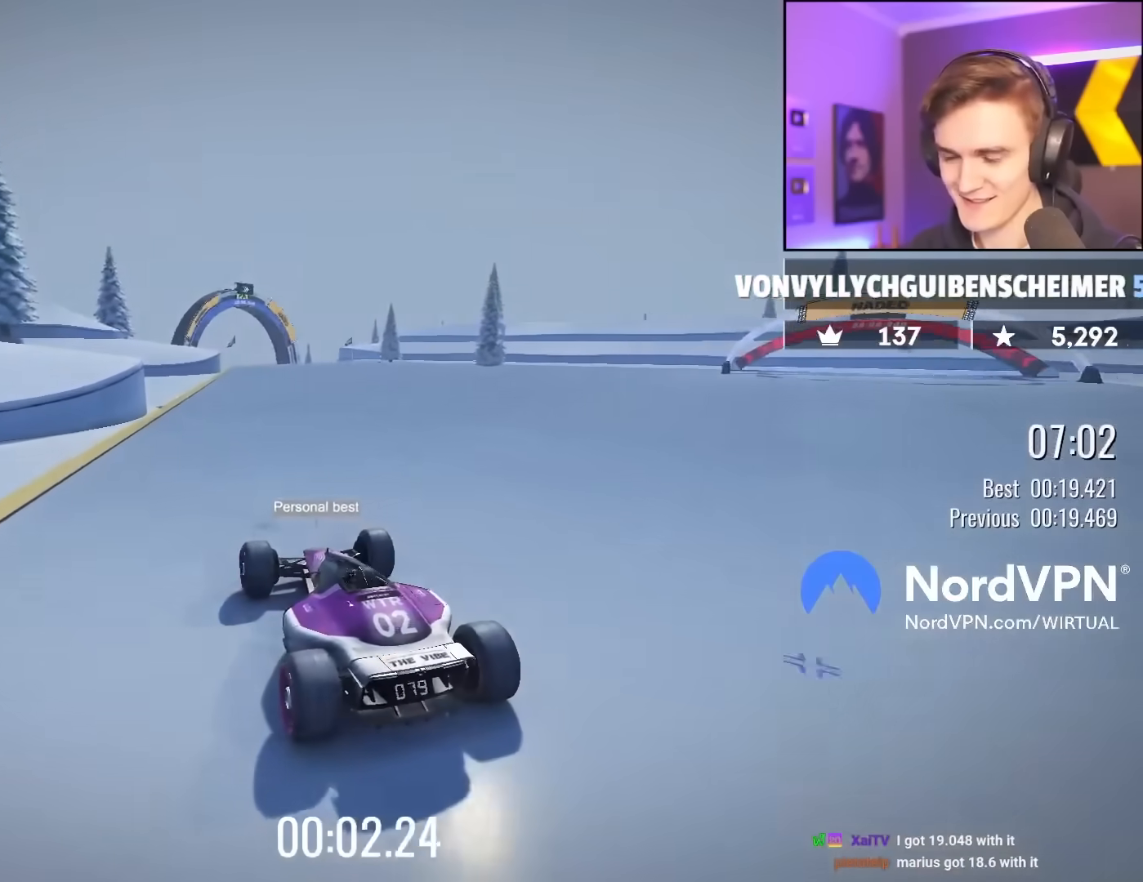
{"keys": ["up"], "events": [[50, "right", "down"], [67, "right", "up"], [433, "left", "down"], [483, "left", "up"]]}
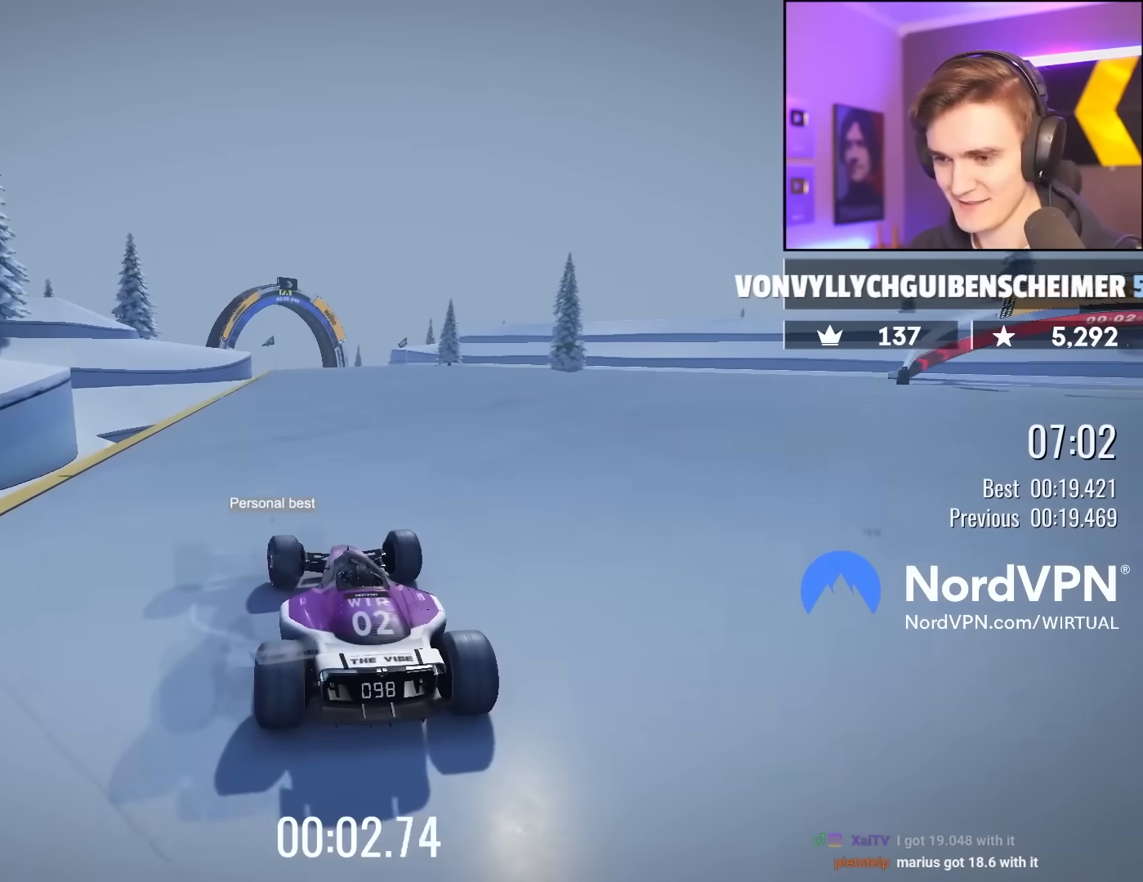
{"keys": ["up"], "events": [[250, "left", "down"], [350, "left", "up"]]}
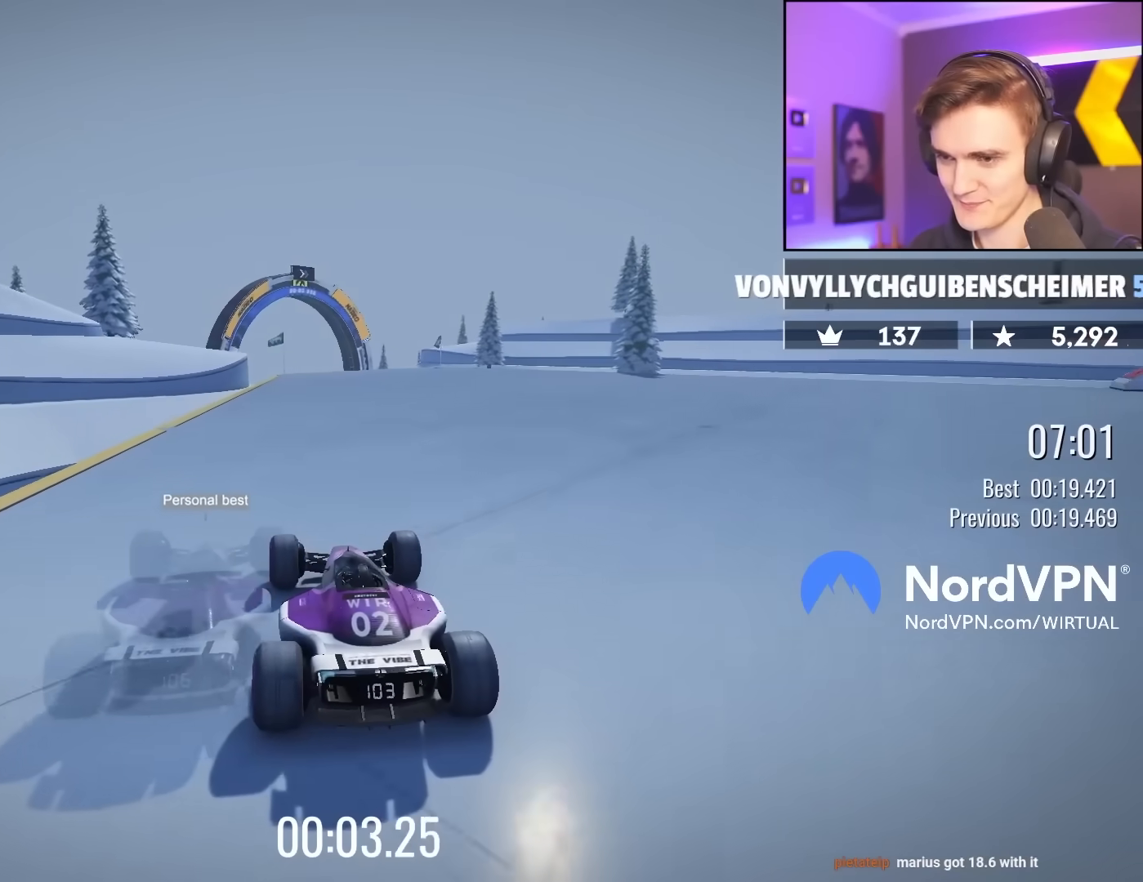
{"keys": ["up"], "events": []}
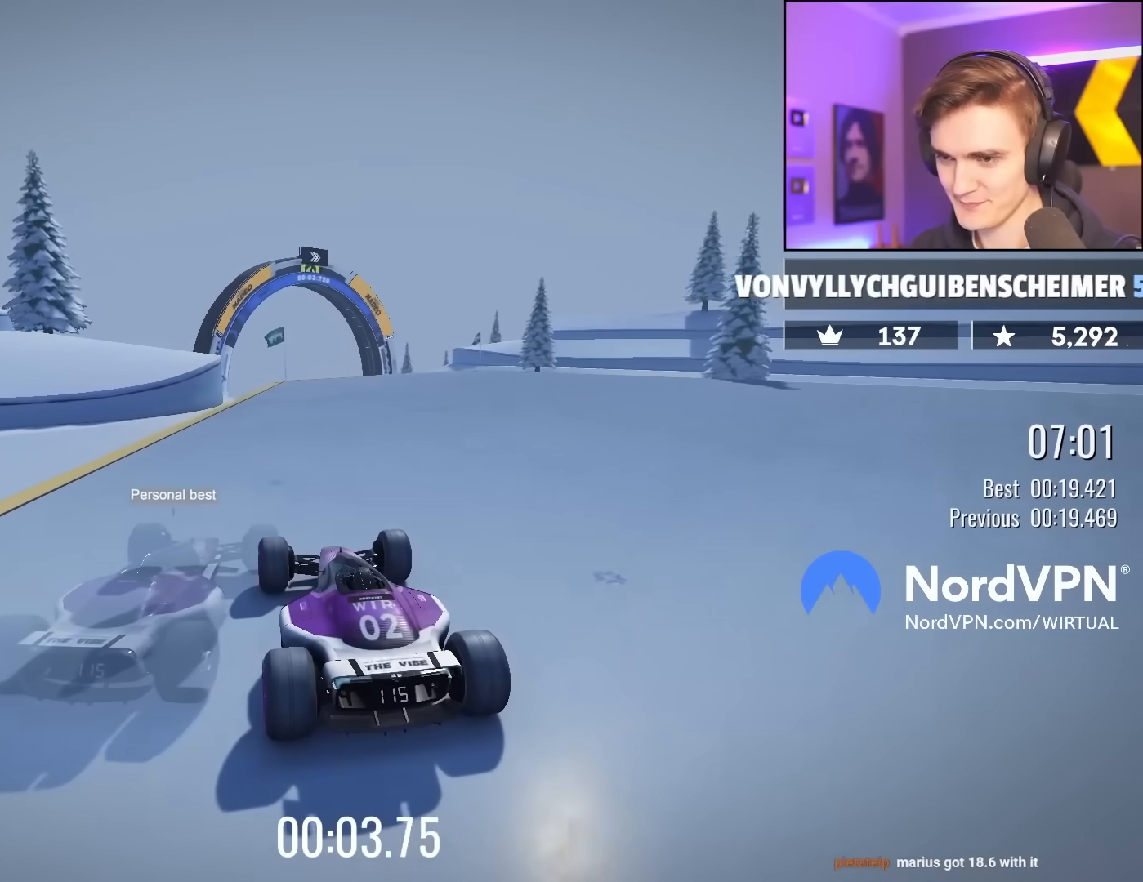
{"keys": ["up"], "events": []}
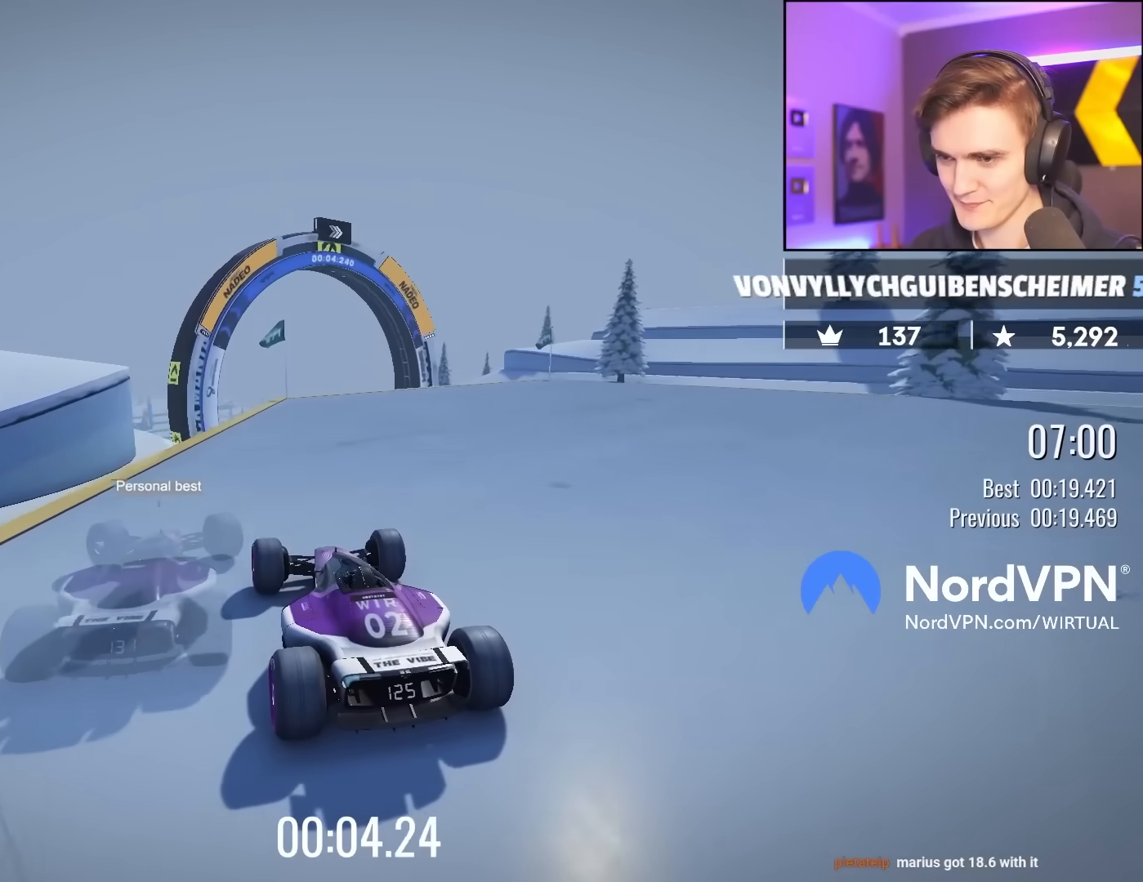
{"keys": ["up"], "events": [[117, "left", "down"], [167, "left", "up"]]}
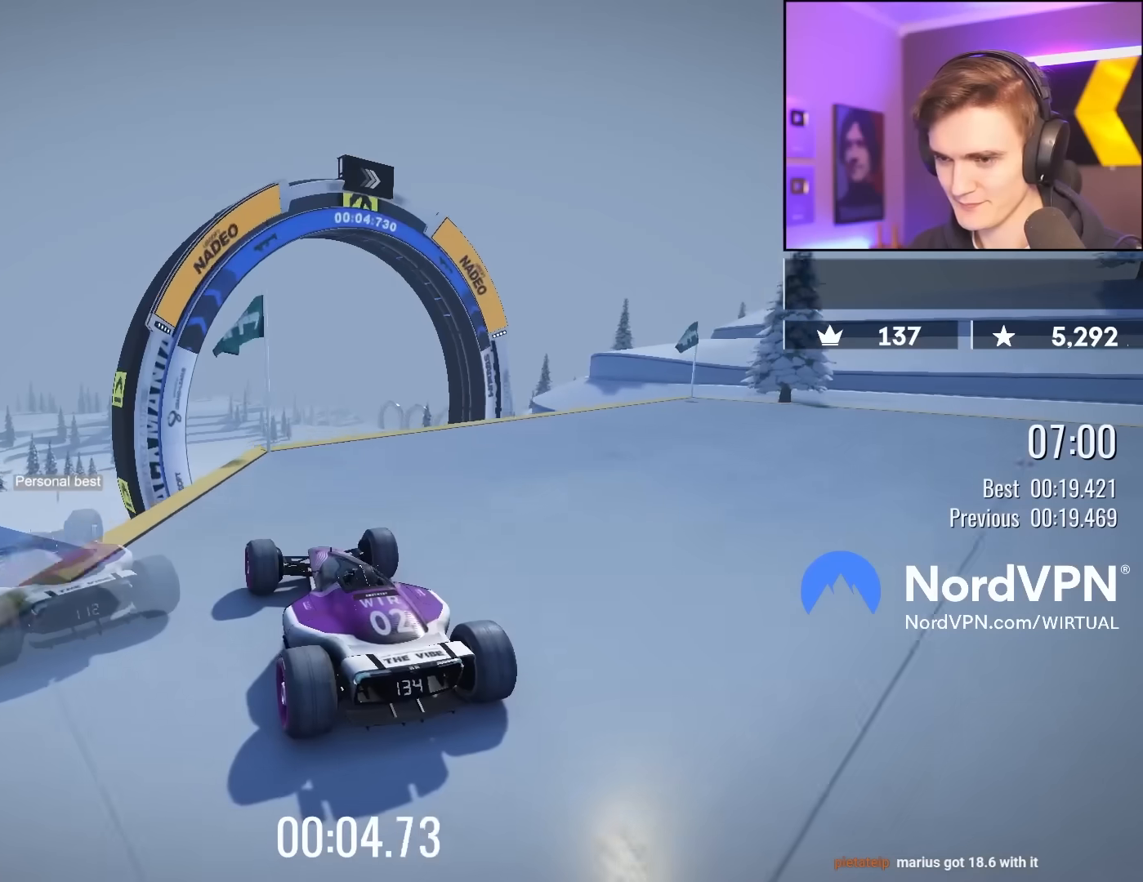
{"keys": ["brake", "left", "up"], "events": [[233, "right", "down"], [367, "right", "up"], [467, "brake", "down"], [467, "left", "down"]]}
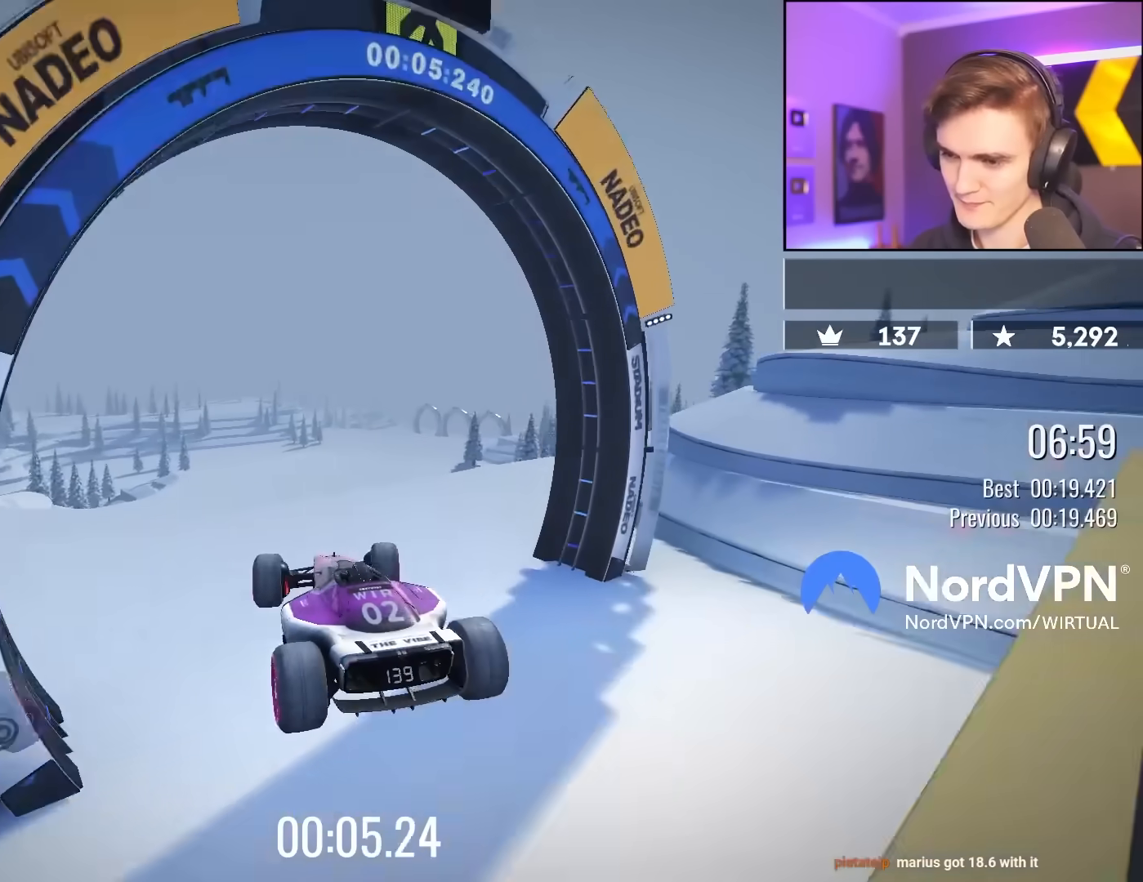
{"keys": ["up"], "events": [[17, "brake", "up"], [283, "left", "up"]]}
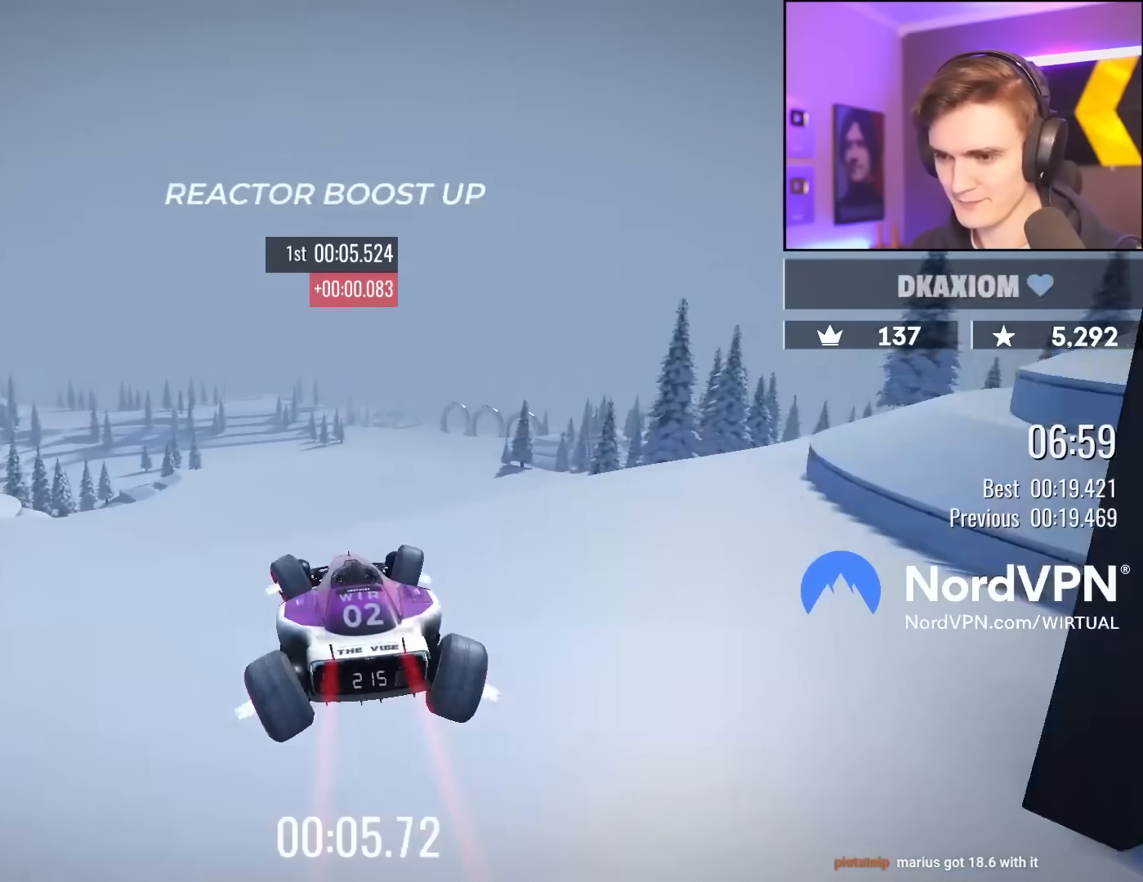
{"keys": ["left", "up"], "events": [[117, "right", "down"], [250, "right", "up"], [483, "left", "down"]]}
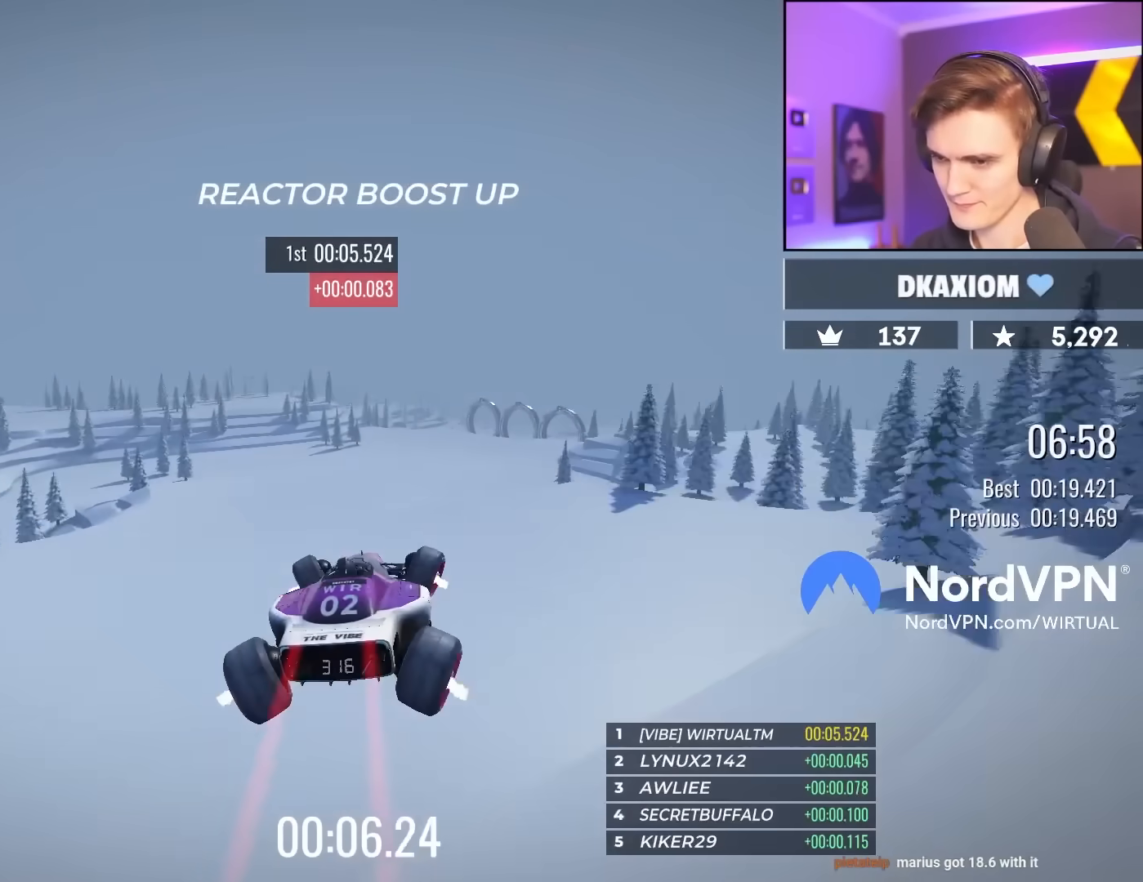
{"keys": ["up"], "events": [[33, "left", "up"], [183, "right", "down"], [367, "right", "up"]]}
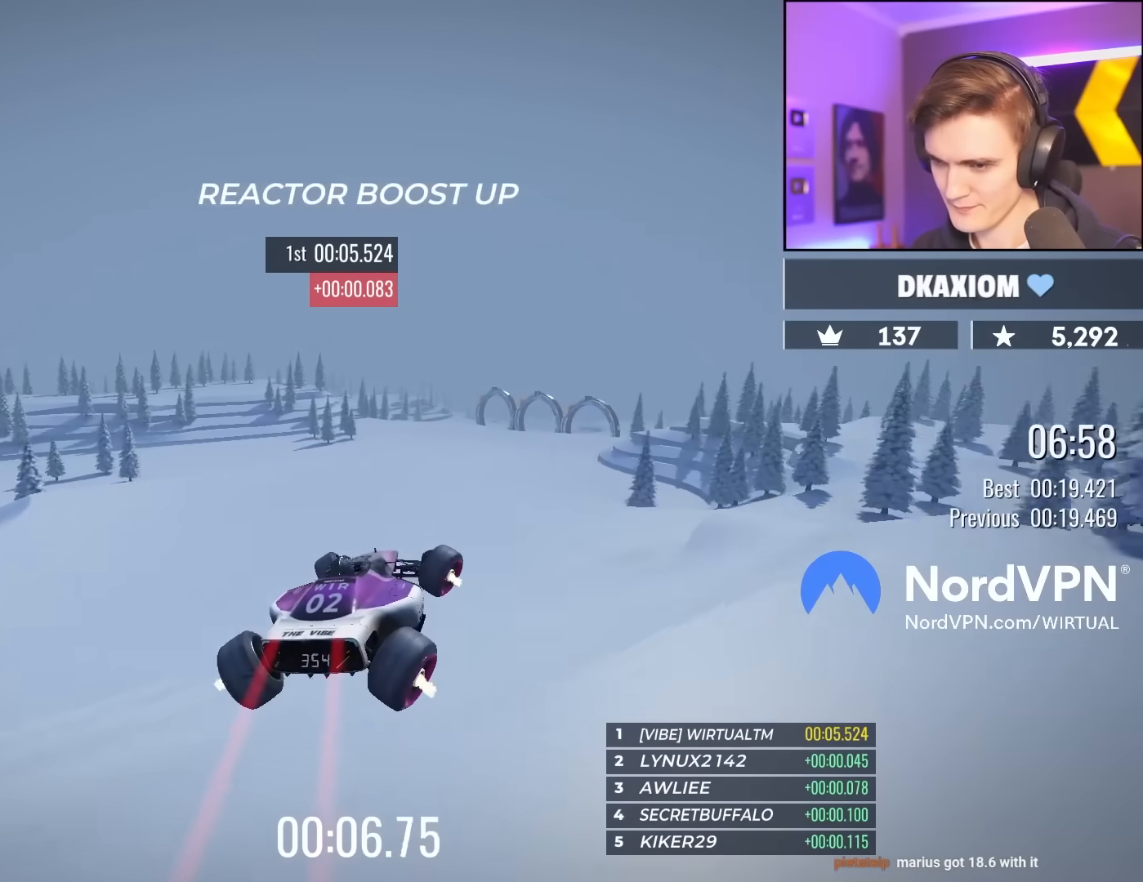
{"keys": ["right", "up"], "events": [[100, "right", "down"]]}
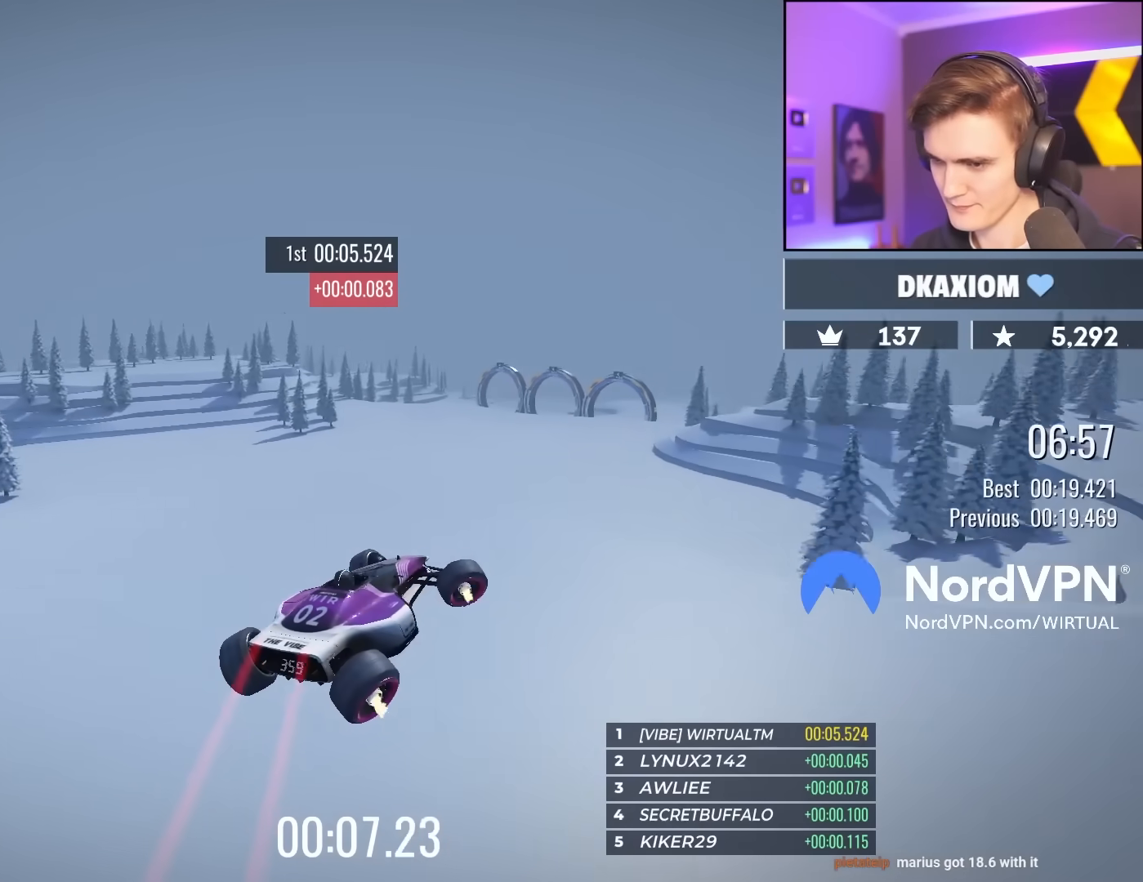
{"keys": ["up"], "events": [[17, "right", "up"], [67, "left", "down"], [167, "left", "up"], [300, "left", "down"], [400, "left", "up"]]}
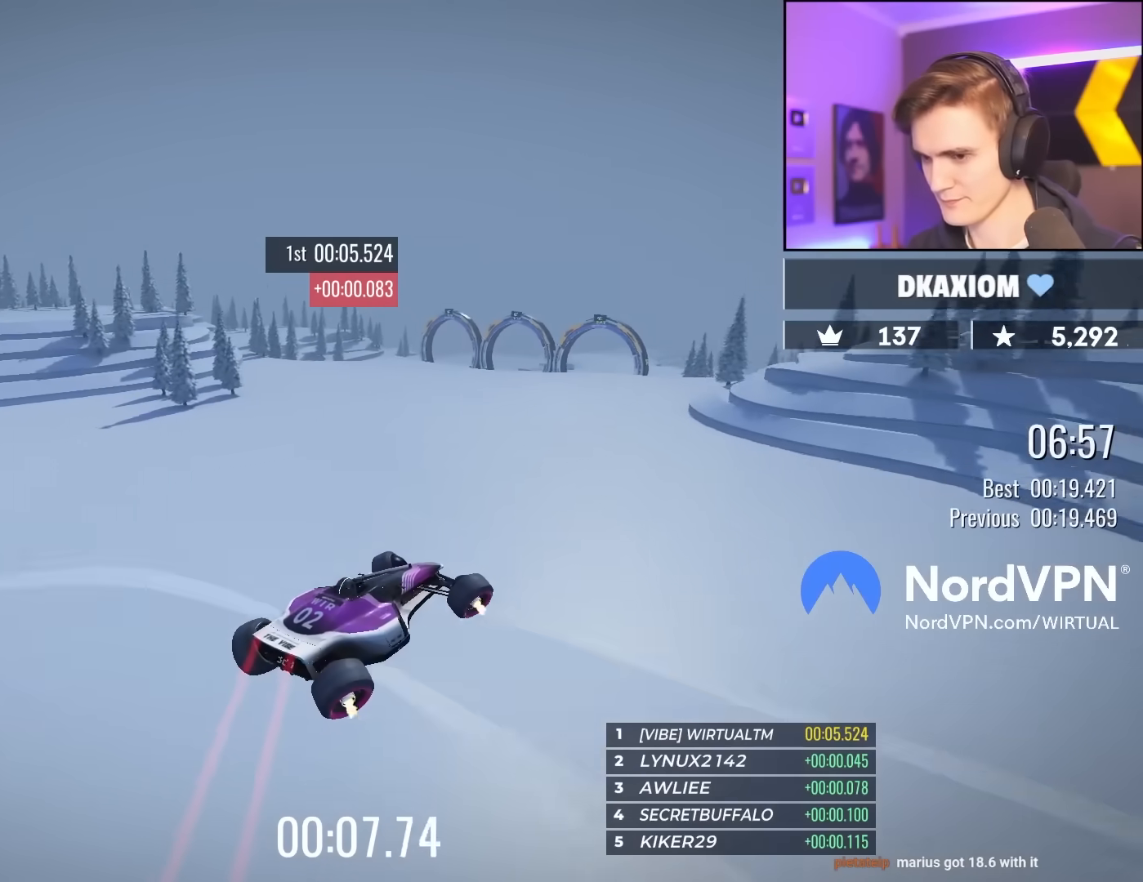
{"keys": ["up"], "events": [[33, "left", "down"], [183, "left", "up"], [267, "left", "down"], [367, "left", "up"]]}
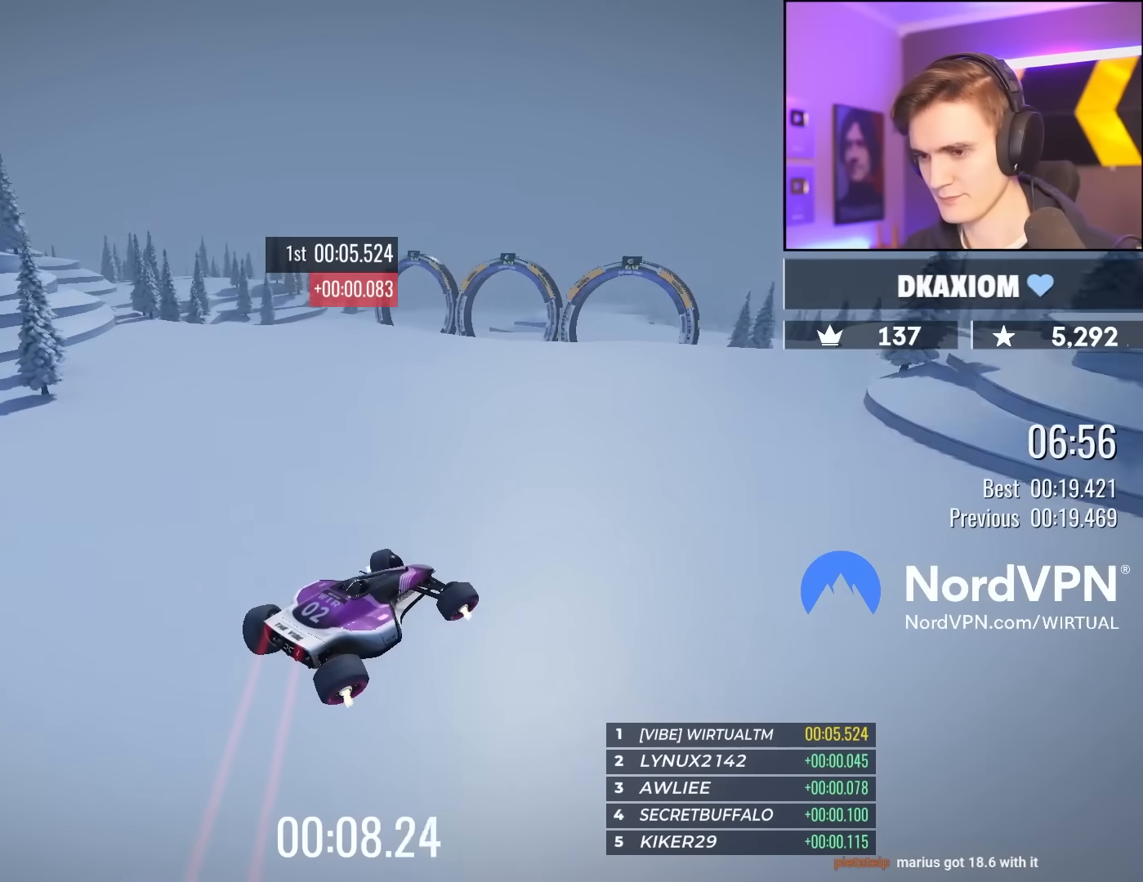
{"keys": ["left", "up"], "events": [[250, "left", "down"]]}
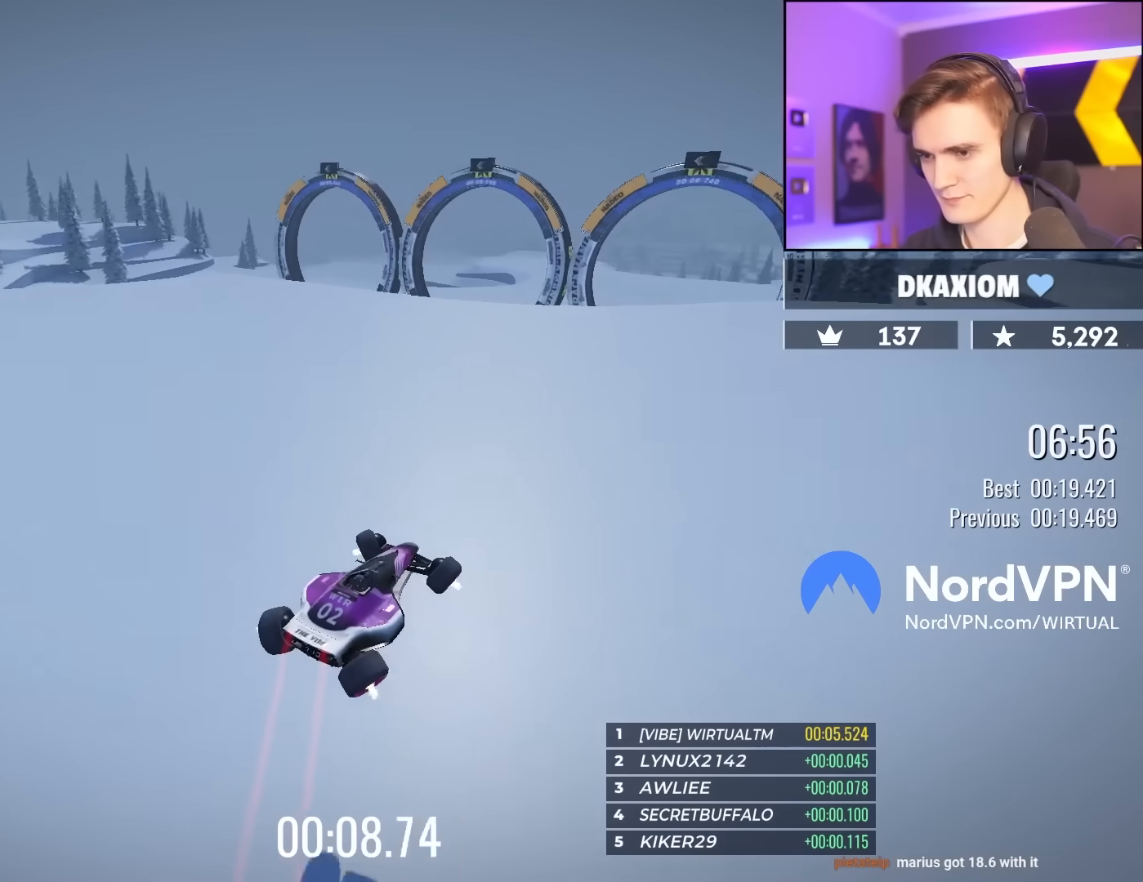
{"keys": ["up"], "events": [[500, "left", "up"]]}
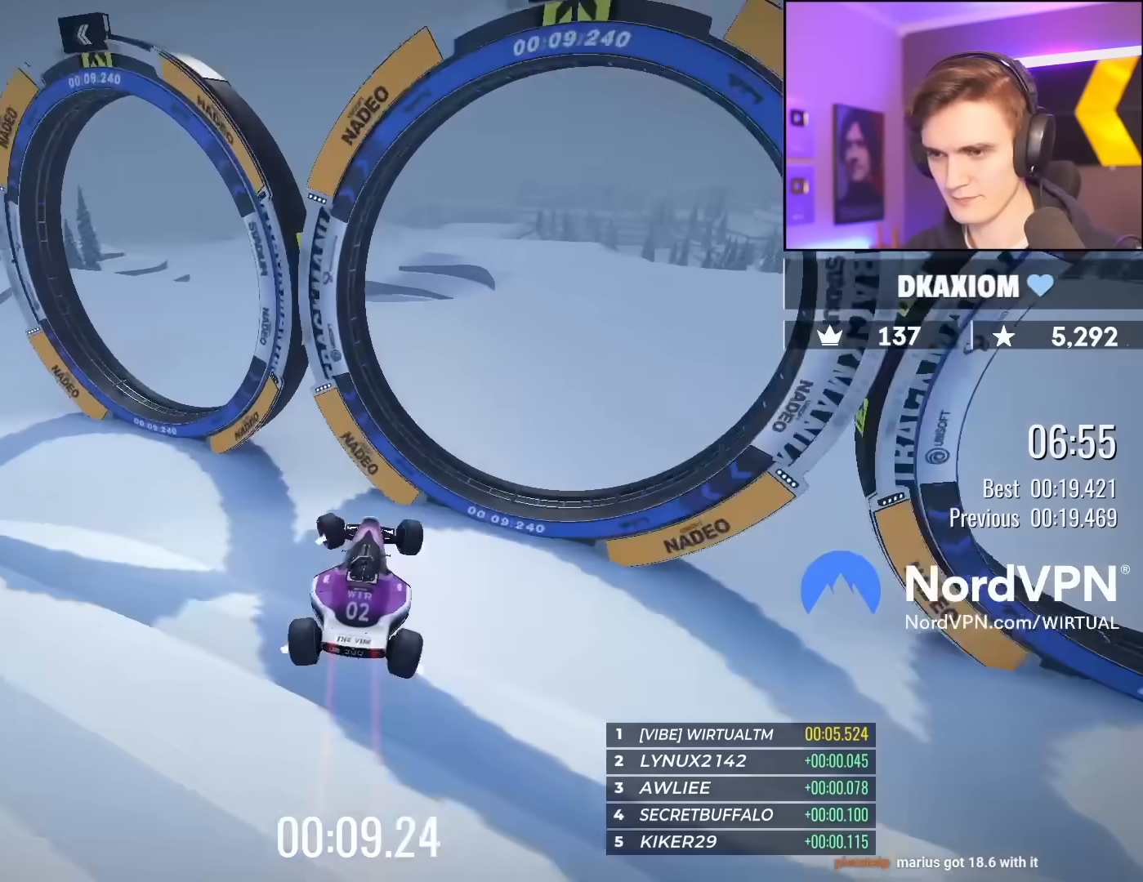
{"keys": ["up"], "events": []}
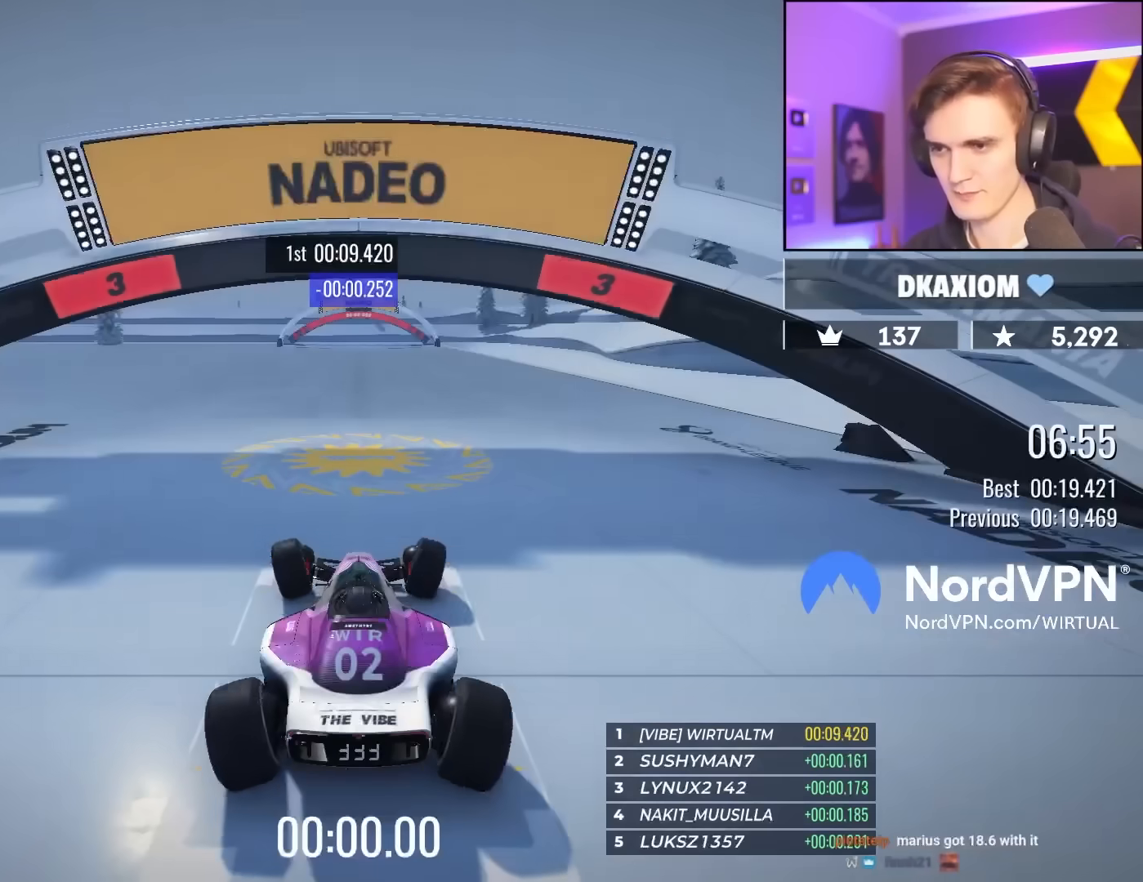
{"keys": ["left", "up"], "events": [[100, "left", "down"]]}
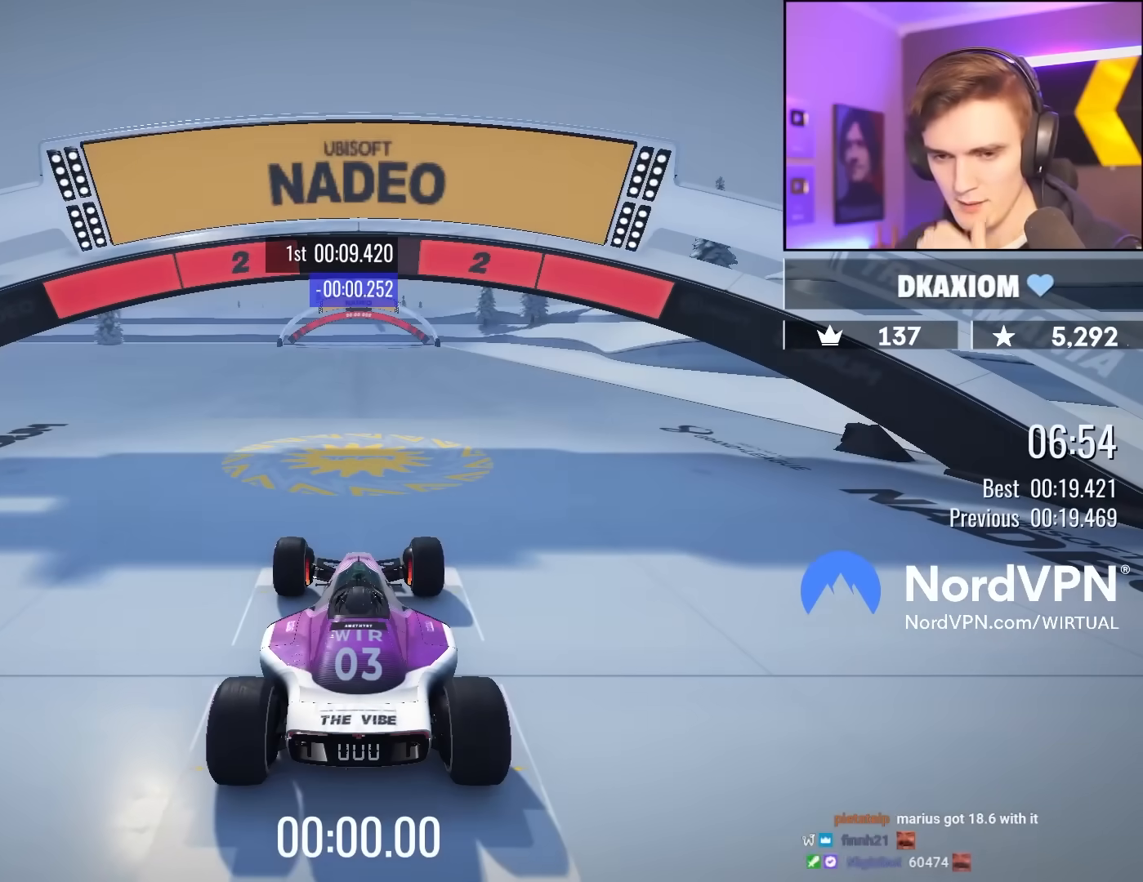
{"keys": ["left", "up"], "events": []}
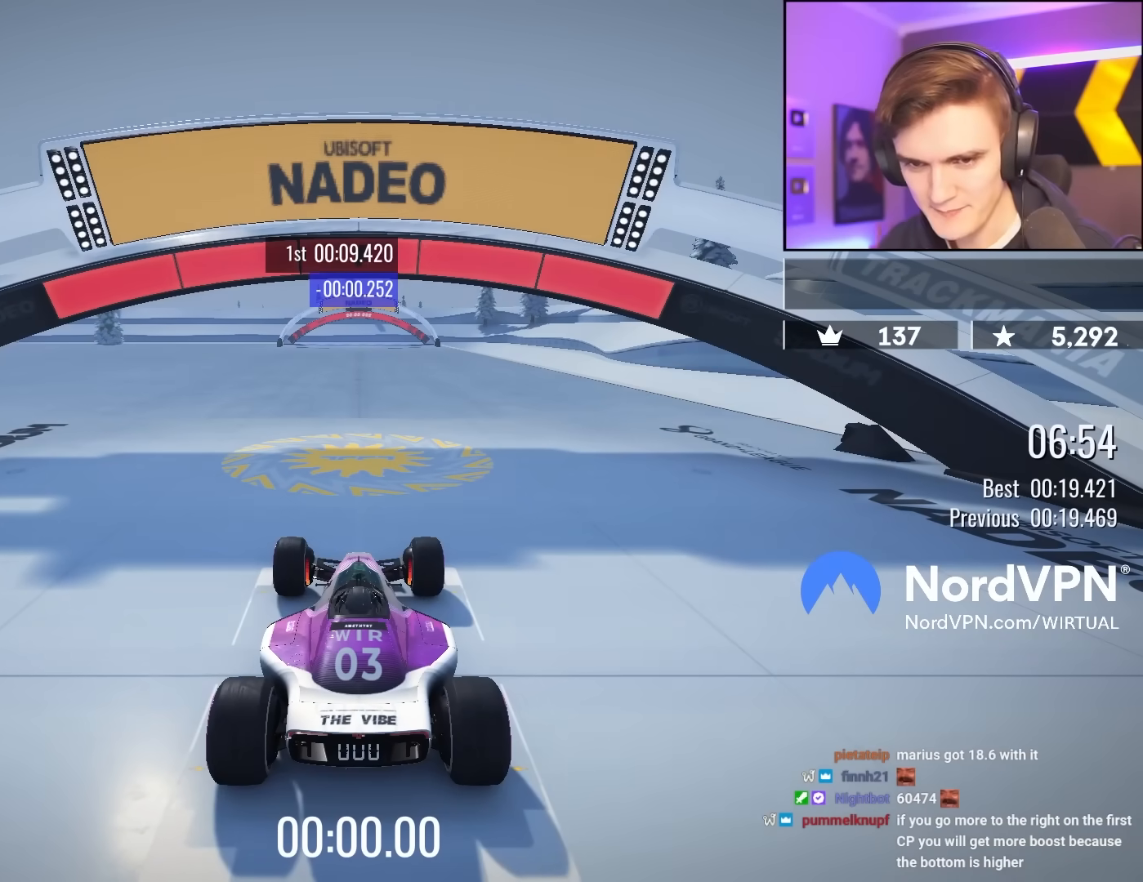
{"keys": ["left", "up"], "events": []}